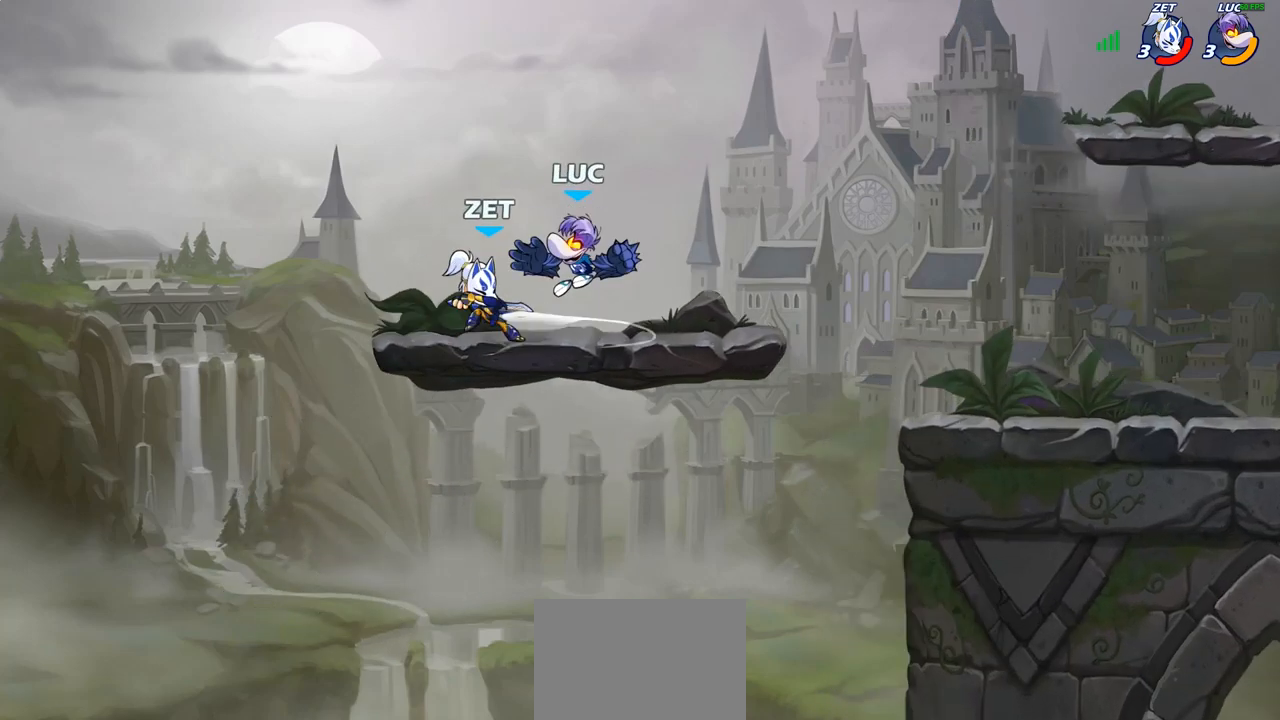
Gameplay with a controller (PlayStation layout); each line is a JSON object with the inputs held at the frame after it. "events" lists button and stick changes between this image and that frame as [ms after this image, input, new state], when the widget could be followed in between.
{"buttons": [], "left_stick": "up-left", "right_stick": "center", "events": [[17, "SQUARE", "up"], [233, "left_stick", "left"], [433, "left_stick", "up-left"]]}
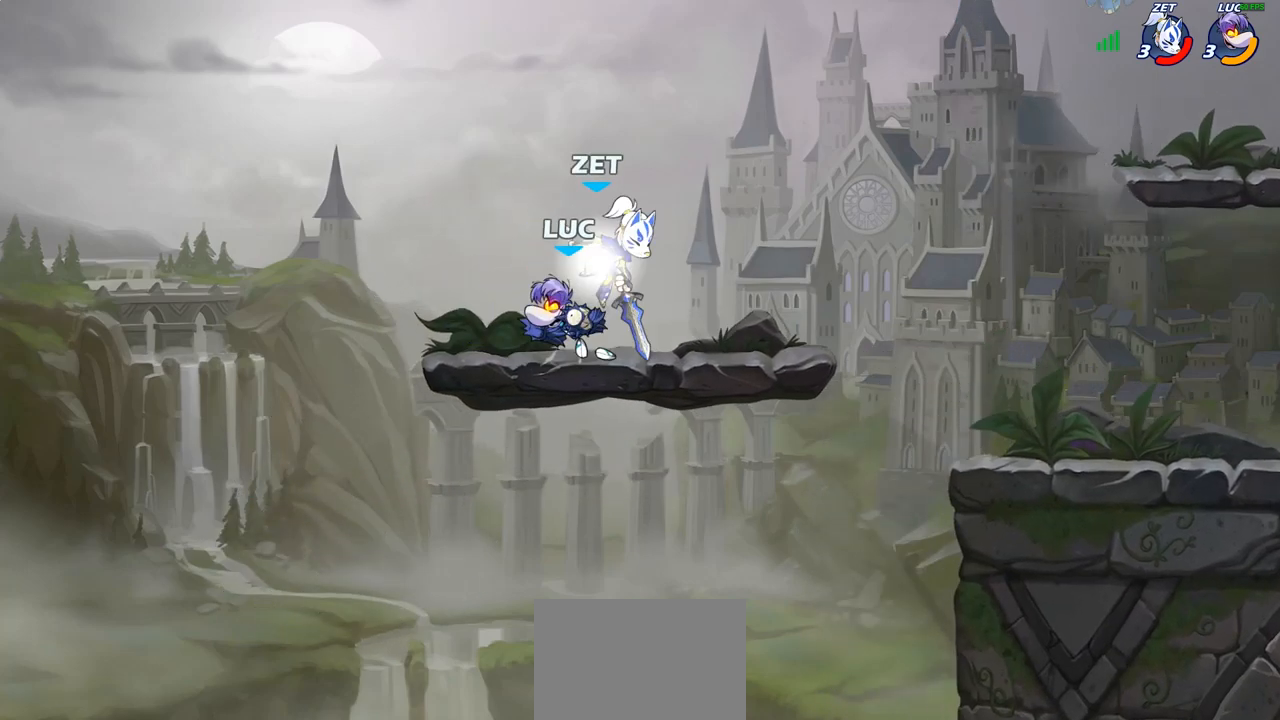
{"buttons": [], "left_stick": "center", "right_stick": "center", "events": [[100, "left_stick", "up-right"], [283, "R2", "down"], [367, "SQUARE", "down"], [383, "R2", "up"], [383, "left_stick", "center"], [467, "SQUARE", "up"]]}
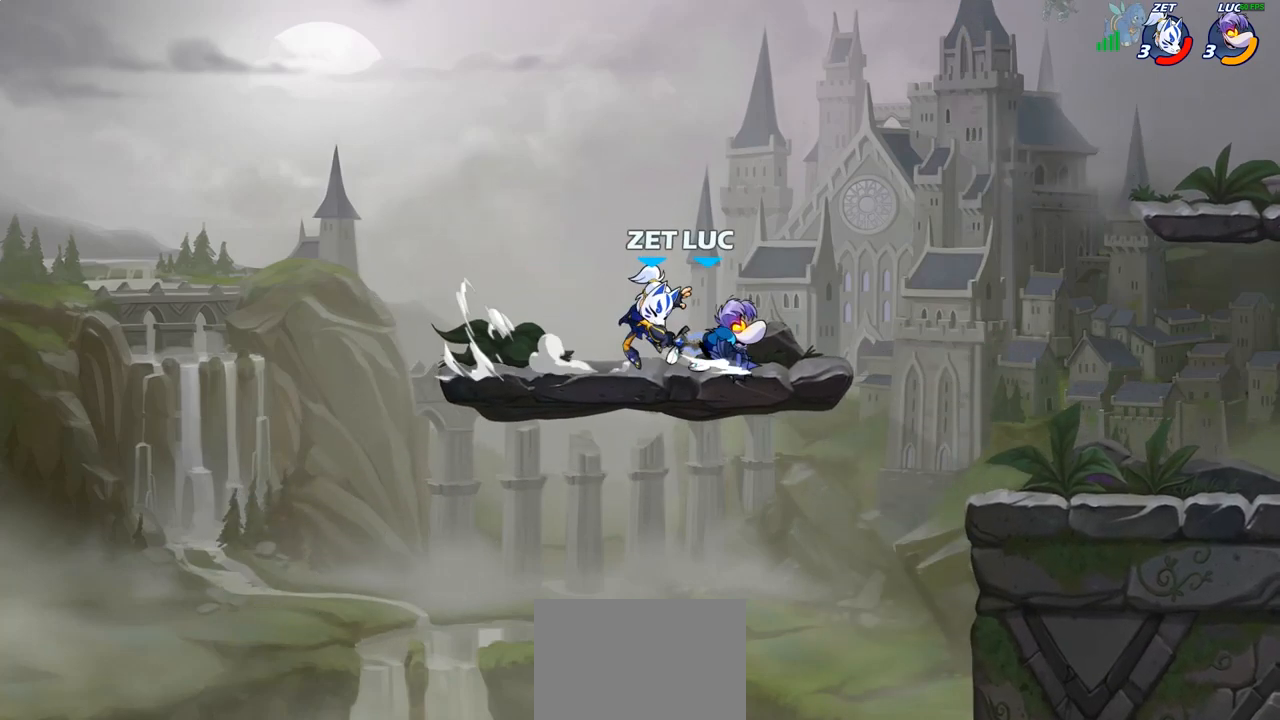
{"buttons": [], "left_stick": "down-left", "right_stick": "center", "events": [[417, "left_stick", "left"], [483, "left_stick", "down-left"]]}
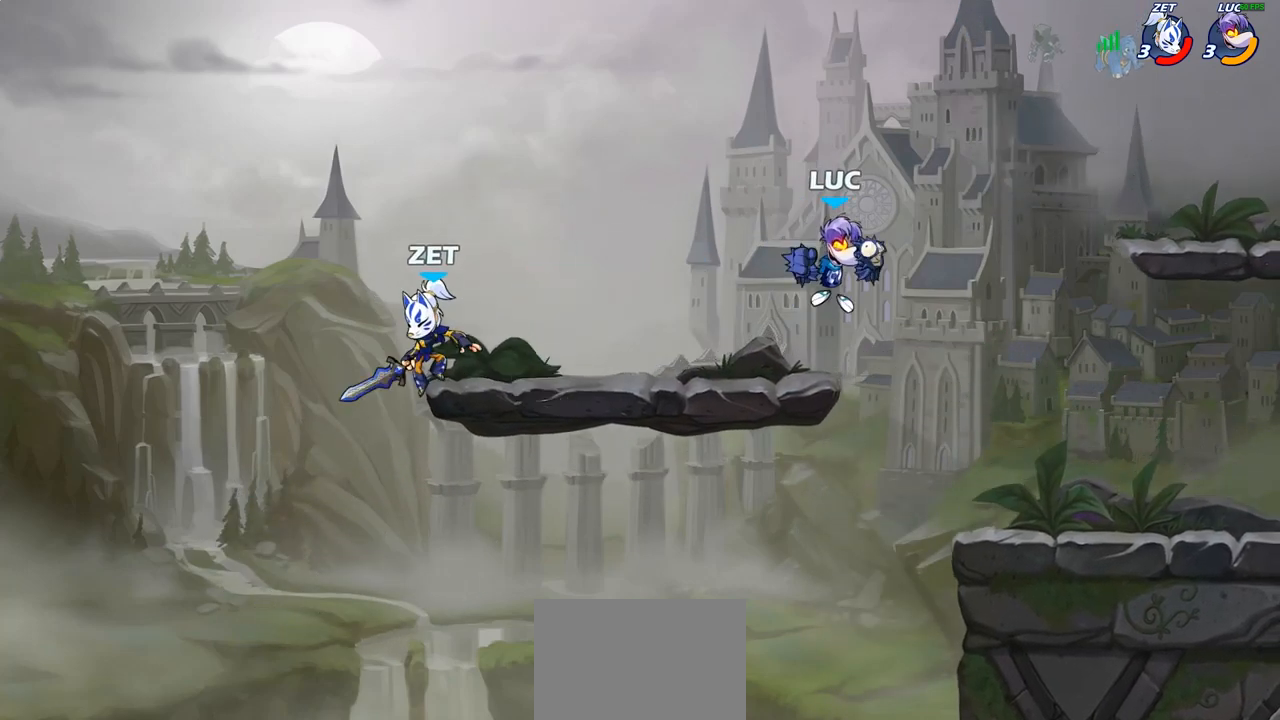
{"buttons": ["CIRCLE"], "left_stick": "center", "right_stick": "center", "events": [[267, "left_stick", "center"], [300, "R2", "down"], [317, "CIRCLE", "down"], [433, "R2", "up"]]}
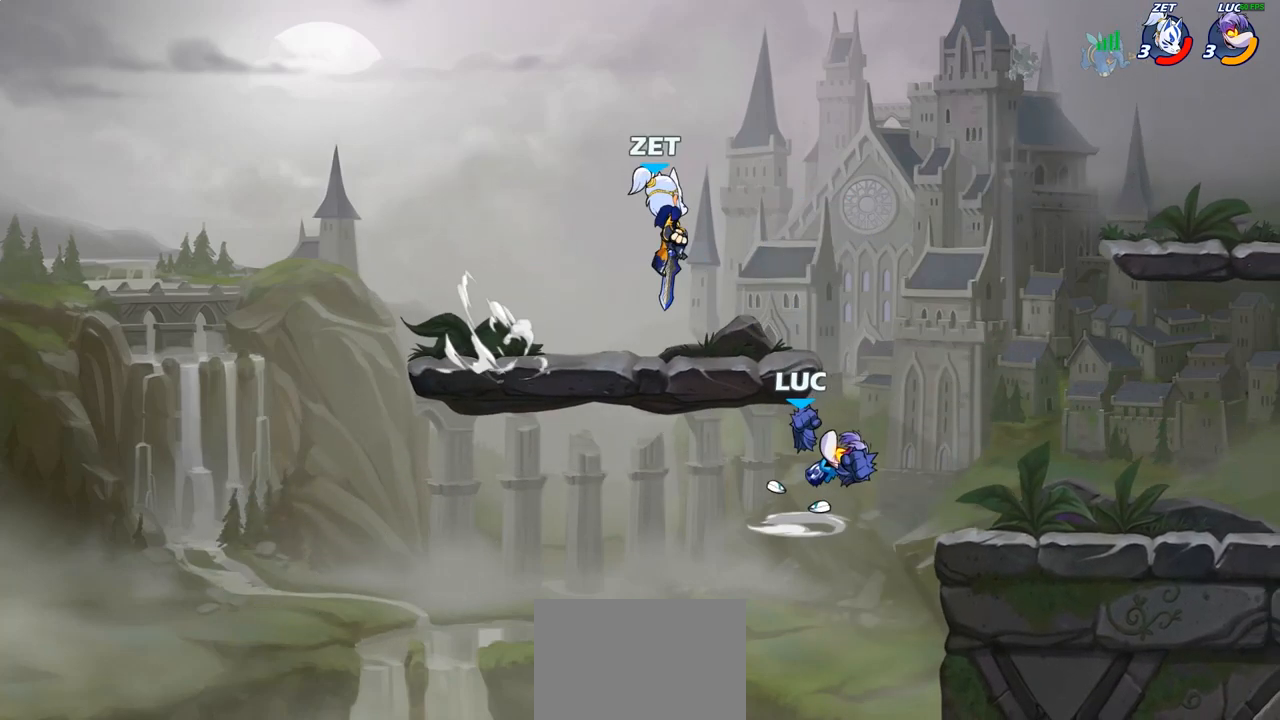
{"buttons": [], "left_stick": "center", "right_stick": "center", "events": [[233, "CIRCLE", "up"]]}
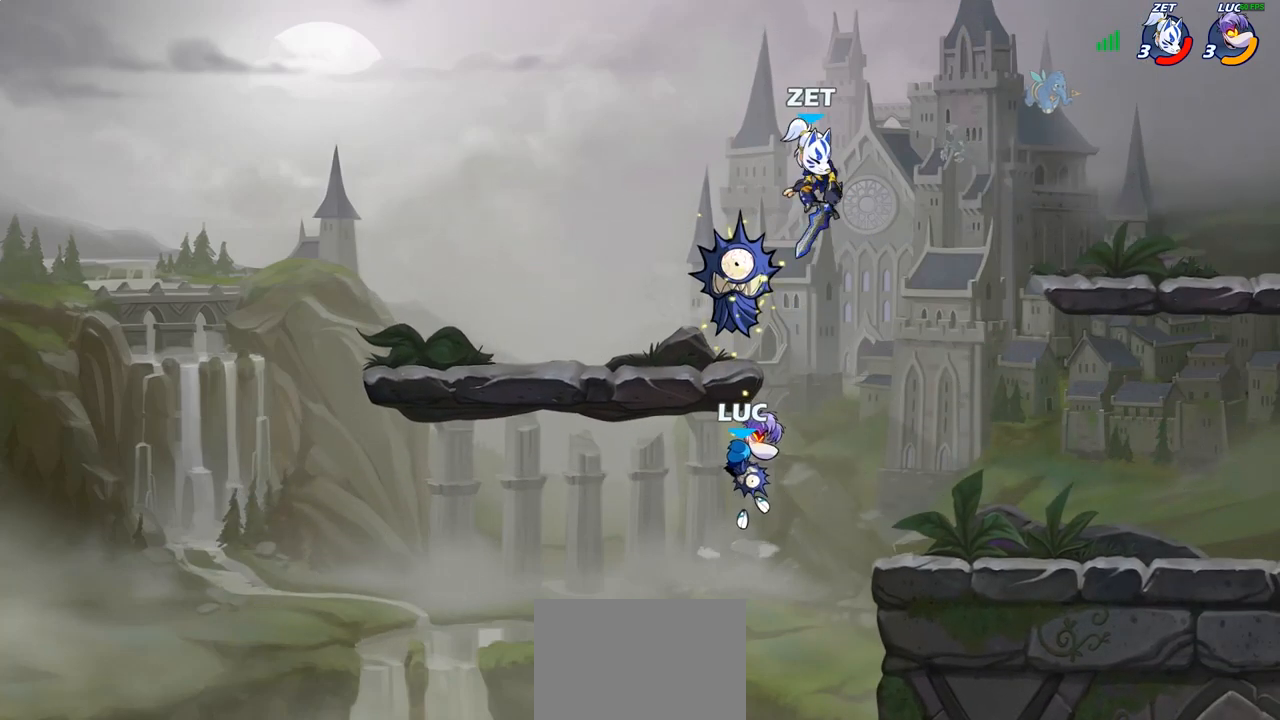
{"buttons": [], "left_stick": "right", "right_stick": "center", "events": [[83, "left_stick", "left"], [167, "left_stick", "down-left"], [383, "left_stick", "down-right"], [433, "left_stick", "right"]]}
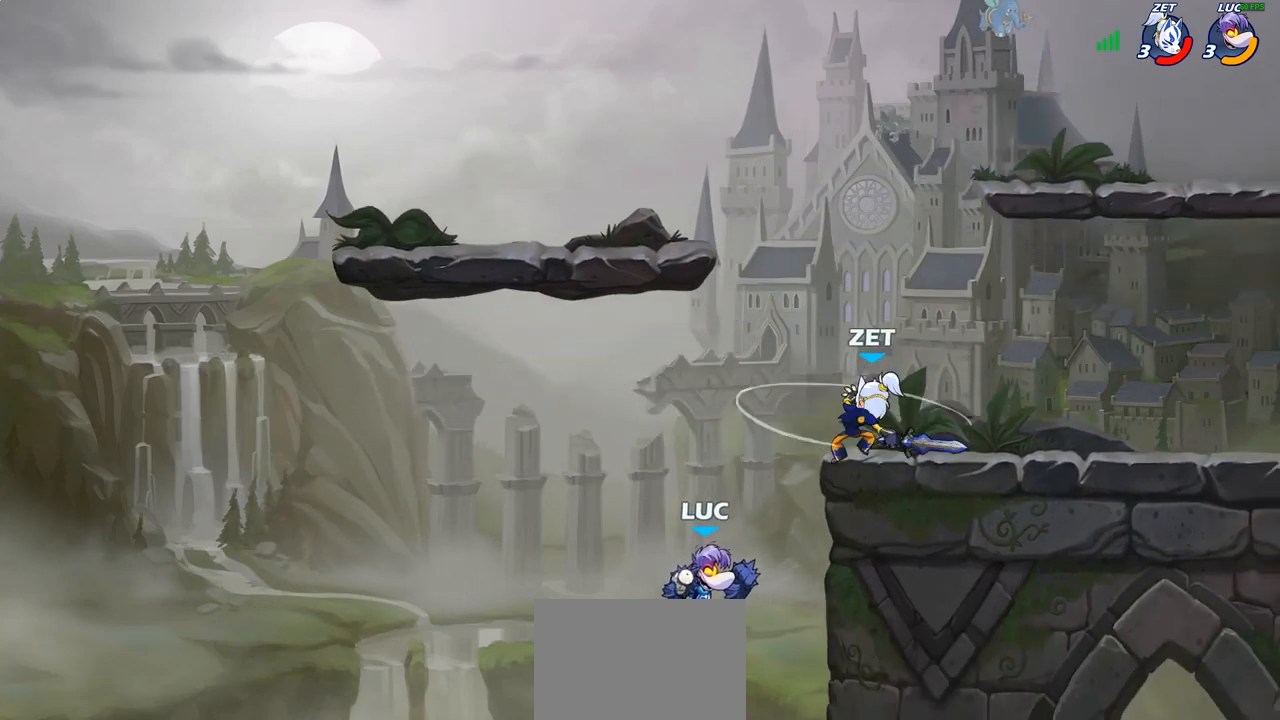
{"buttons": ["CIRCLE"], "left_stick": "up-left", "right_stick": "center", "events": [[117, "CROSS", "down"], [150, "left_stick", "up-right"], [250, "CROSS", "up"], [400, "CROSS", "down"], [400, "left_stick", "up-left"], [467, "CIRCLE", "down"], [467, "CROSS", "up"]]}
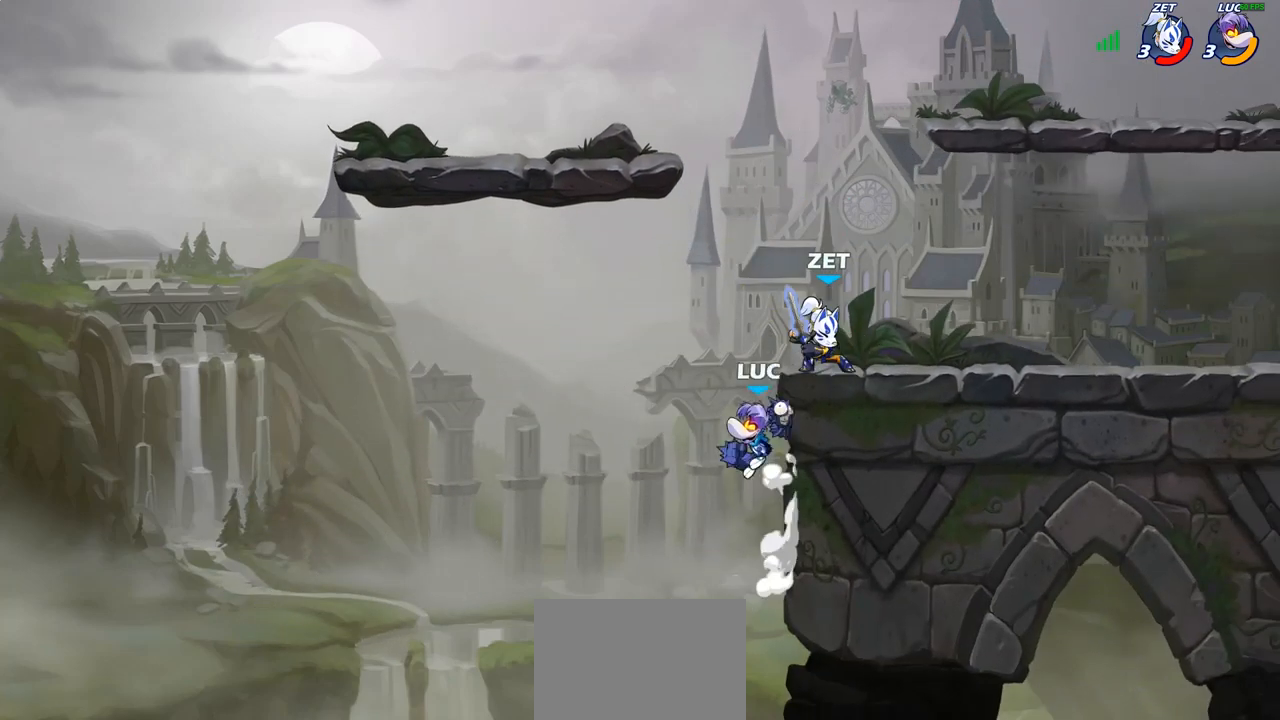
{"buttons": [], "left_stick": "right", "right_stick": "center", "events": [[17, "left_stick", "up"], [117, "CIRCLE", "up"], [133, "left_stick", "center"], [400, "left_stick", "right"]]}
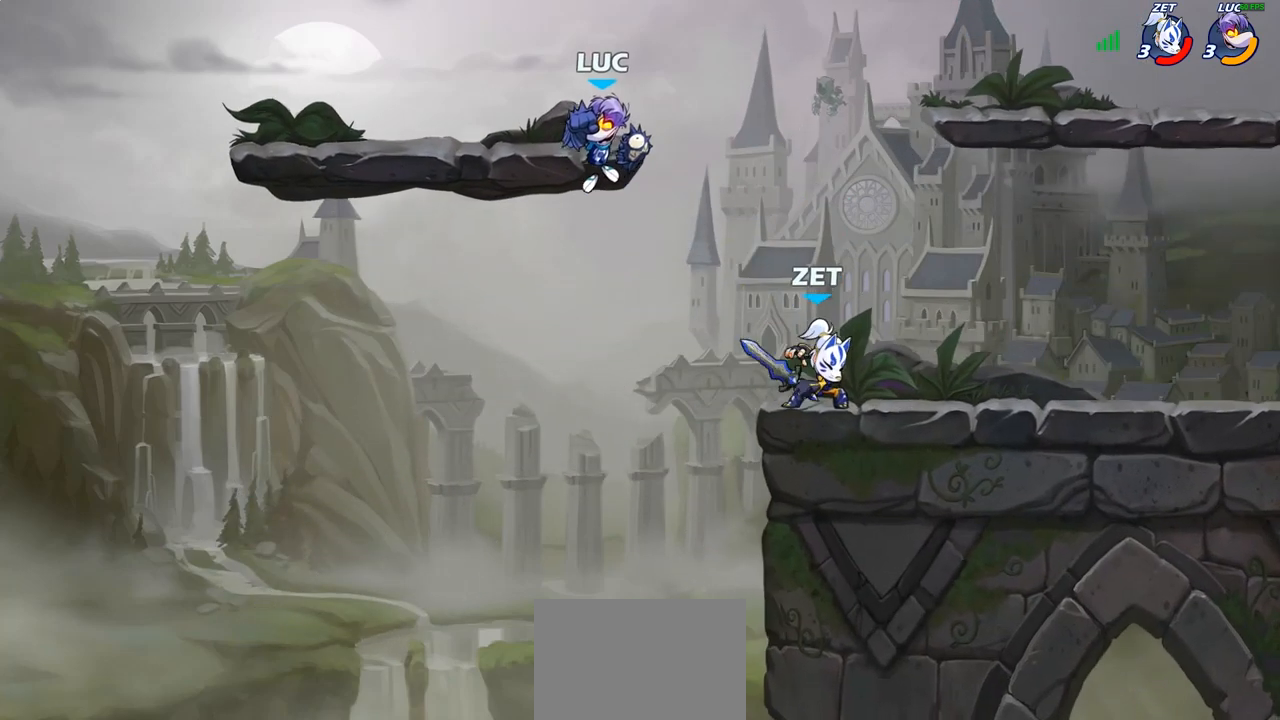
{"buttons": [], "left_stick": "down-right", "right_stick": "center", "events": [[83, "CROSS", "down"], [233, "CROSS", "up"], [367, "left_stick", "down-right"]]}
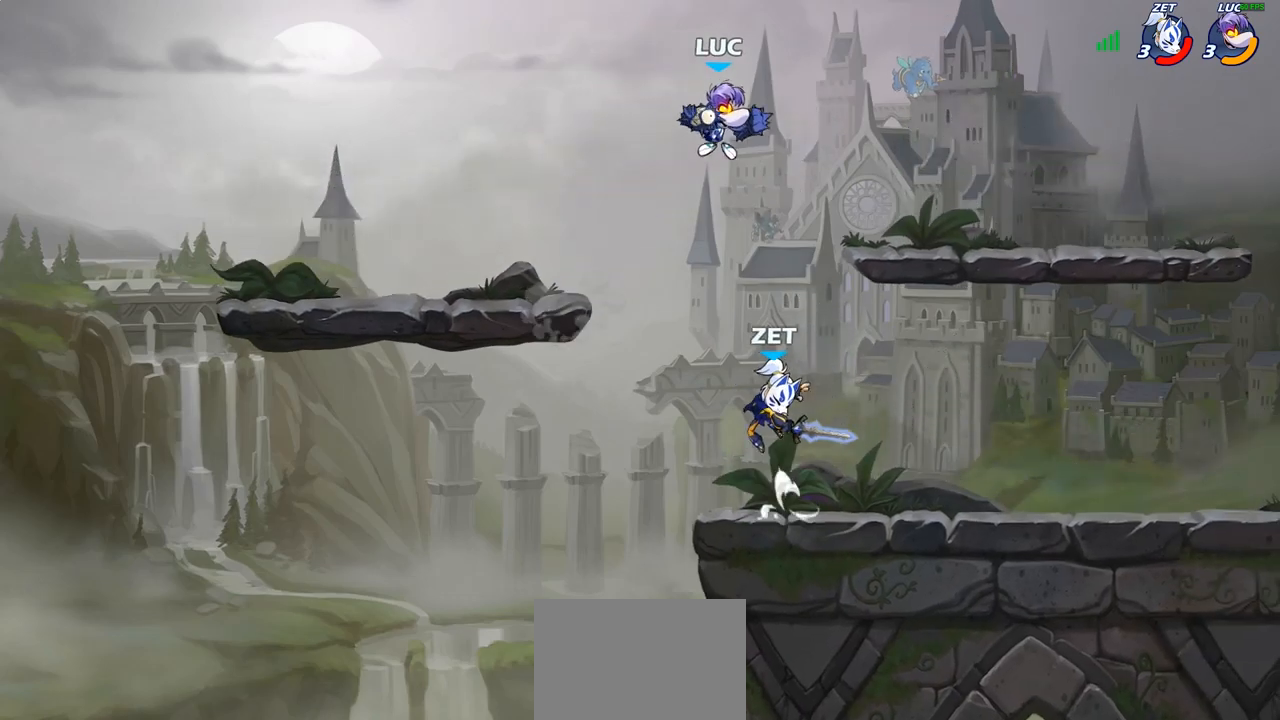
{"buttons": [], "left_stick": "down-left", "right_stick": "center", "events": [[50, "left_stick", "right"], [167, "left_stick", "up-right"], [200, "R2", "down"], [400, "R2", "up"], [417, "left_stick", "down-right"], [500, "left_stick", "down-left"]]}
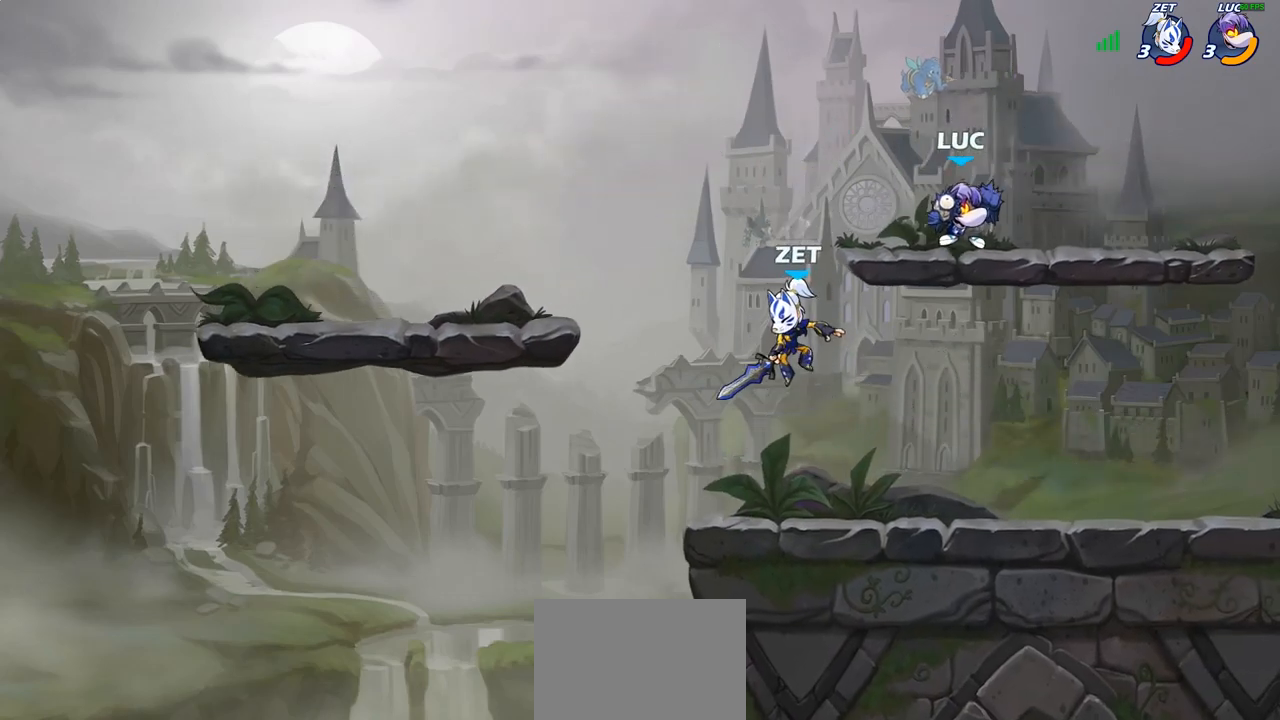
{"buttons": [], "left_stick": "down-left", "right_stick": "center", "events": [[233, "left_stick", "up-left"], [283, "CROSS", "down"], [400, "CROSS", "up"], [450, "left_stick", "down-left"]]}
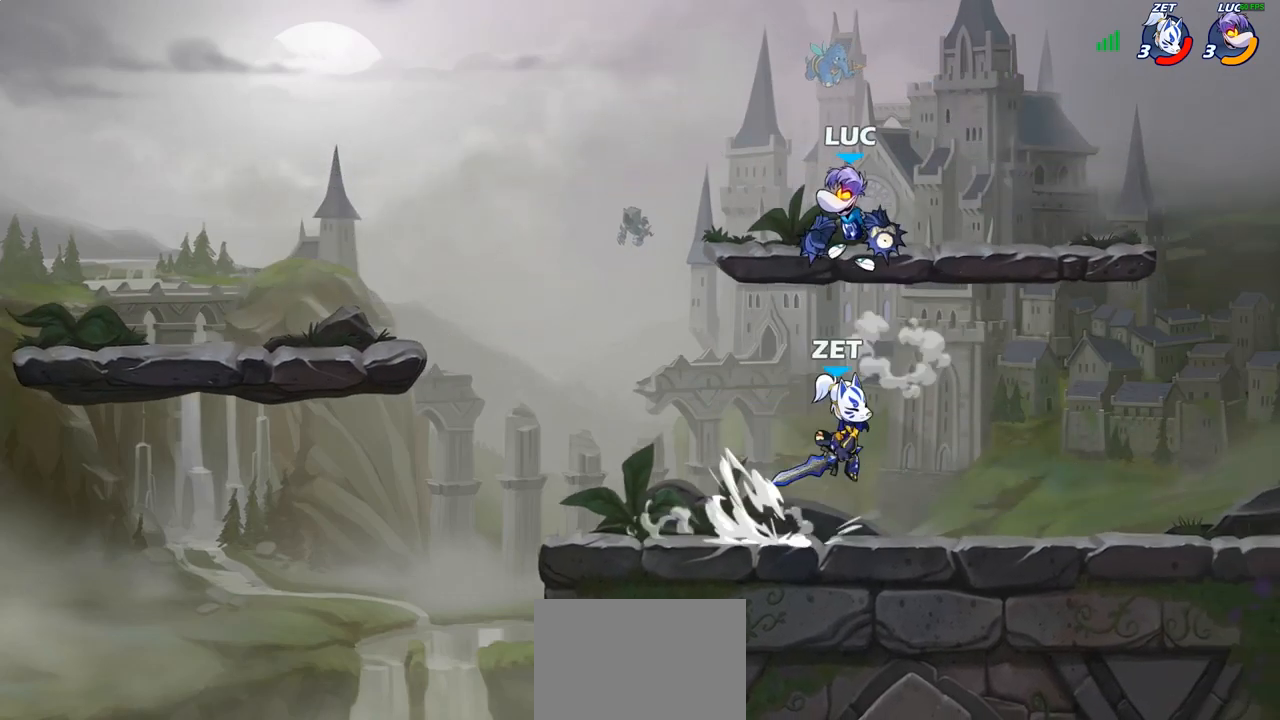
{"buttons": [], "left_stick": "right", "right_stick": "center", "events": [[50, "left_stick", "down-right"], [217, "left_stick", "right"], [250, "SQUARE", "down"], [317, "SQUARE", "up"]]}
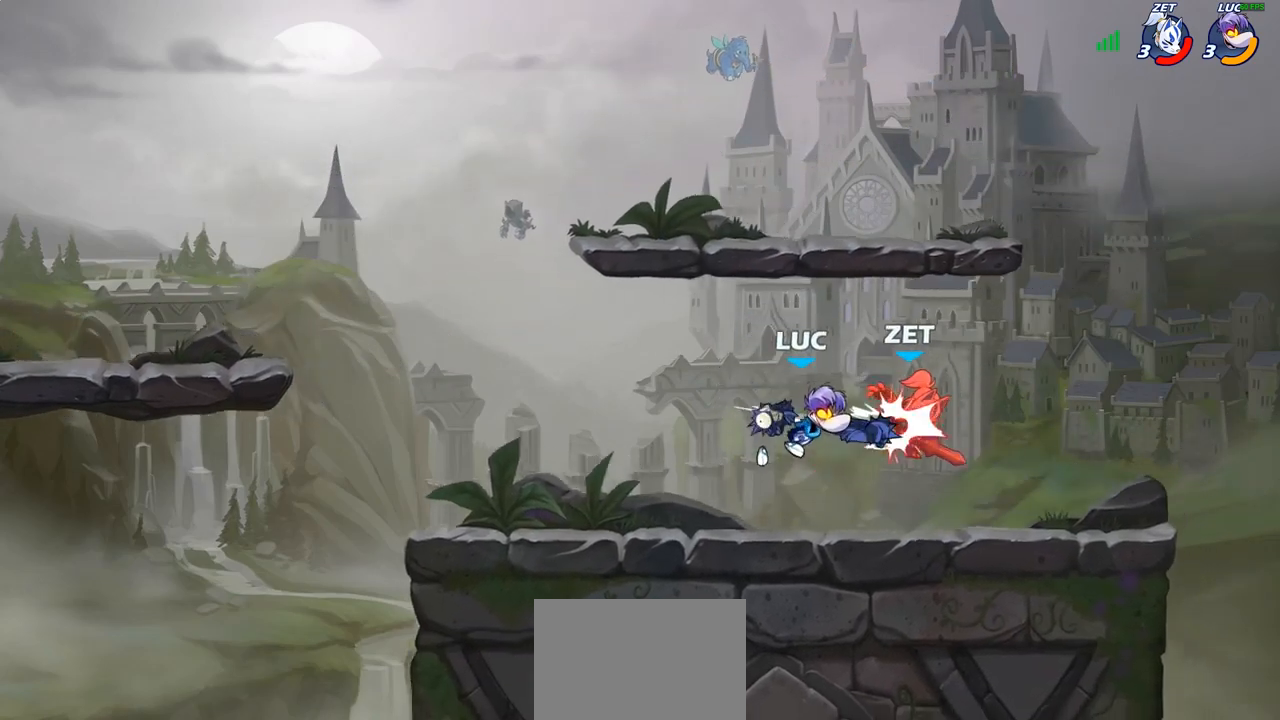
{"buttons": [], "left_stick": "center", "right_stick": "center", "events": [[317, "left_stick", "center"]]}
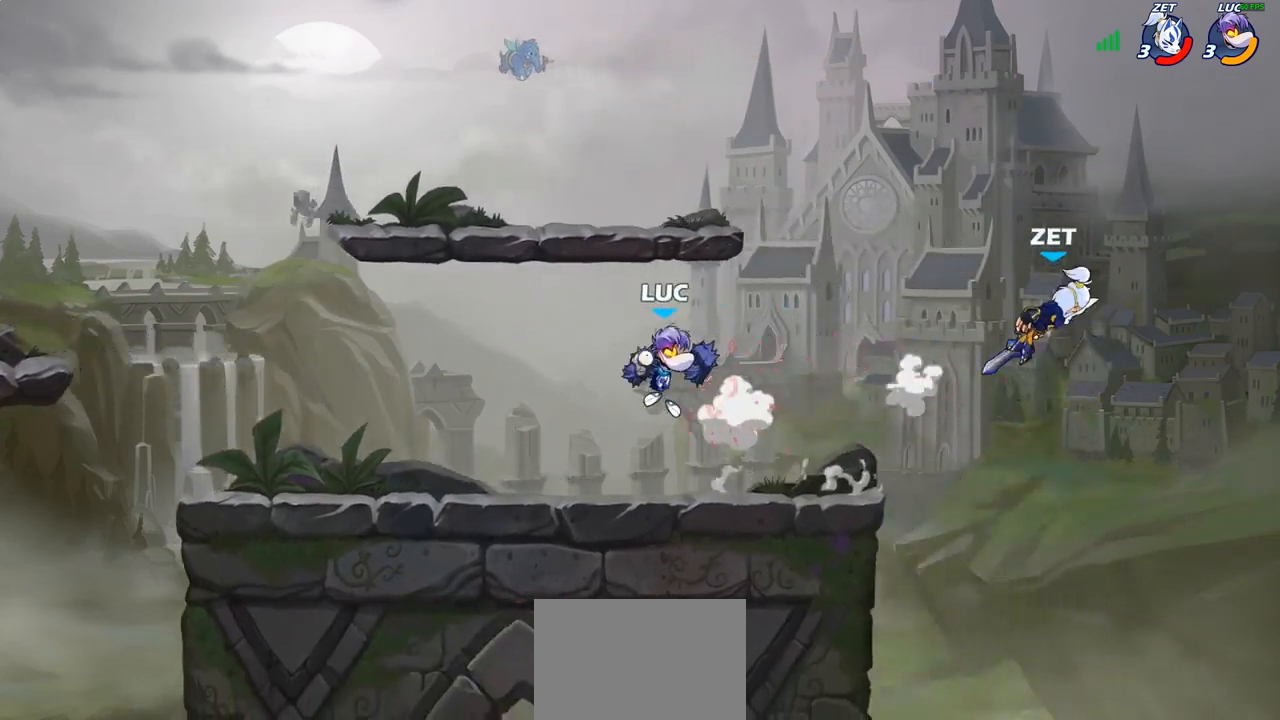
{"buttons": [], "left_stick": "right", "right_stick": "center", "events": [[150, "left_stick", "right"]]}
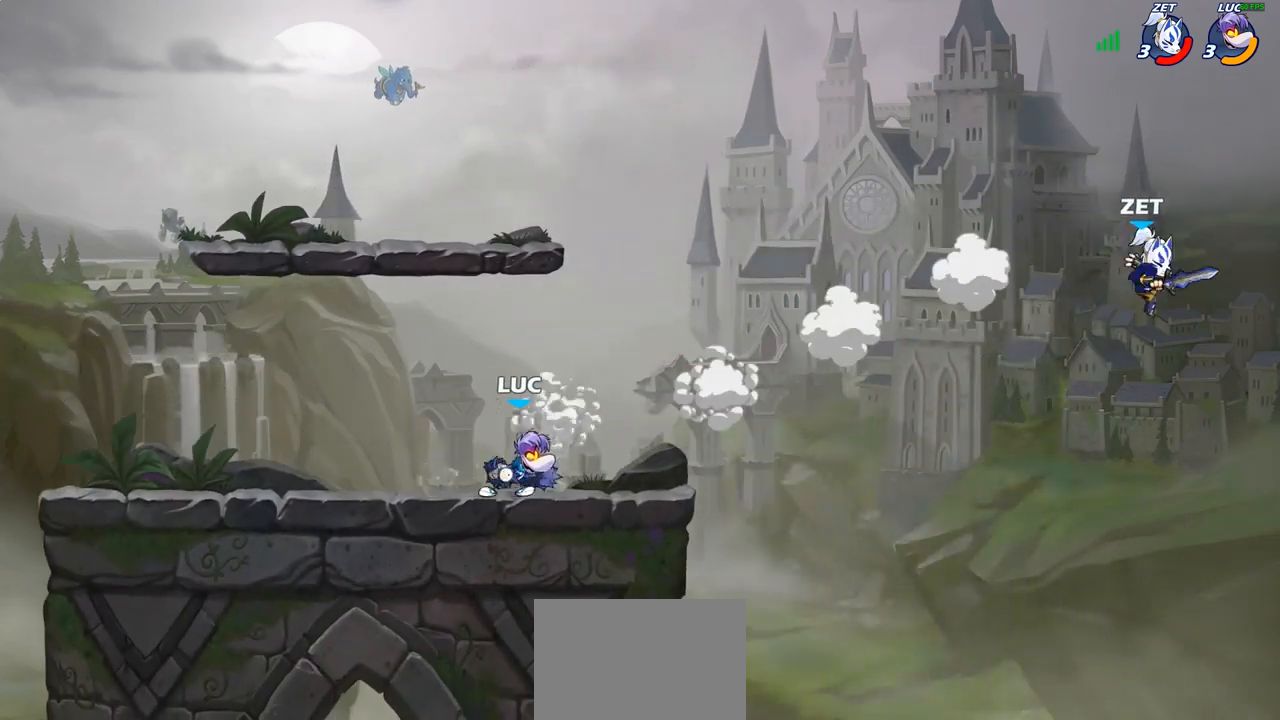
{"buttons": ["CIRCLE"], "left_stick": "right", "right_stick": "center", "events": [[33, "R2", "down"], [67, "CIRCLE", "down"], [150, "R2", "up"], [417, "left_stick", "center"], [500, "left_stick", "right"]]}
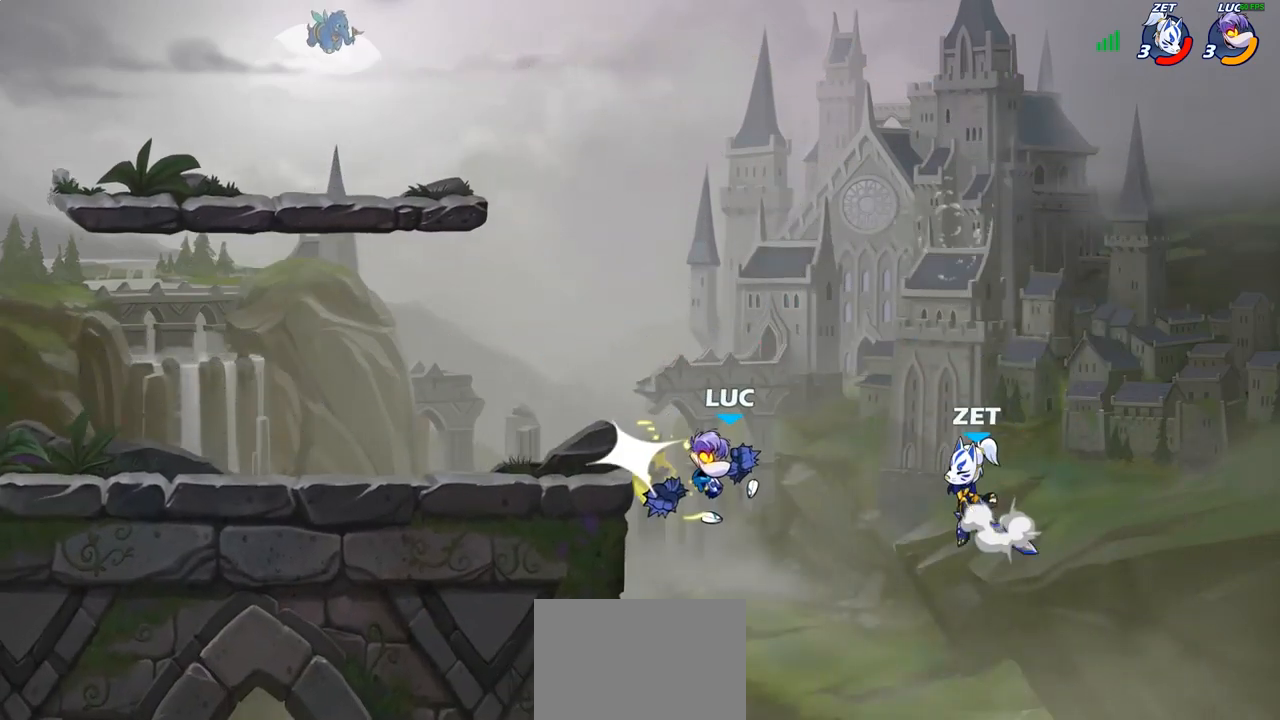
{"buttons": [], "left_stick": "center", "right_stick": "center", "events": [[50, "CIRCLE", "up"], [100, "CIRCLE", "down"], [167, "CIRCLE", "up"], [167, "left_stick", "center"]]}
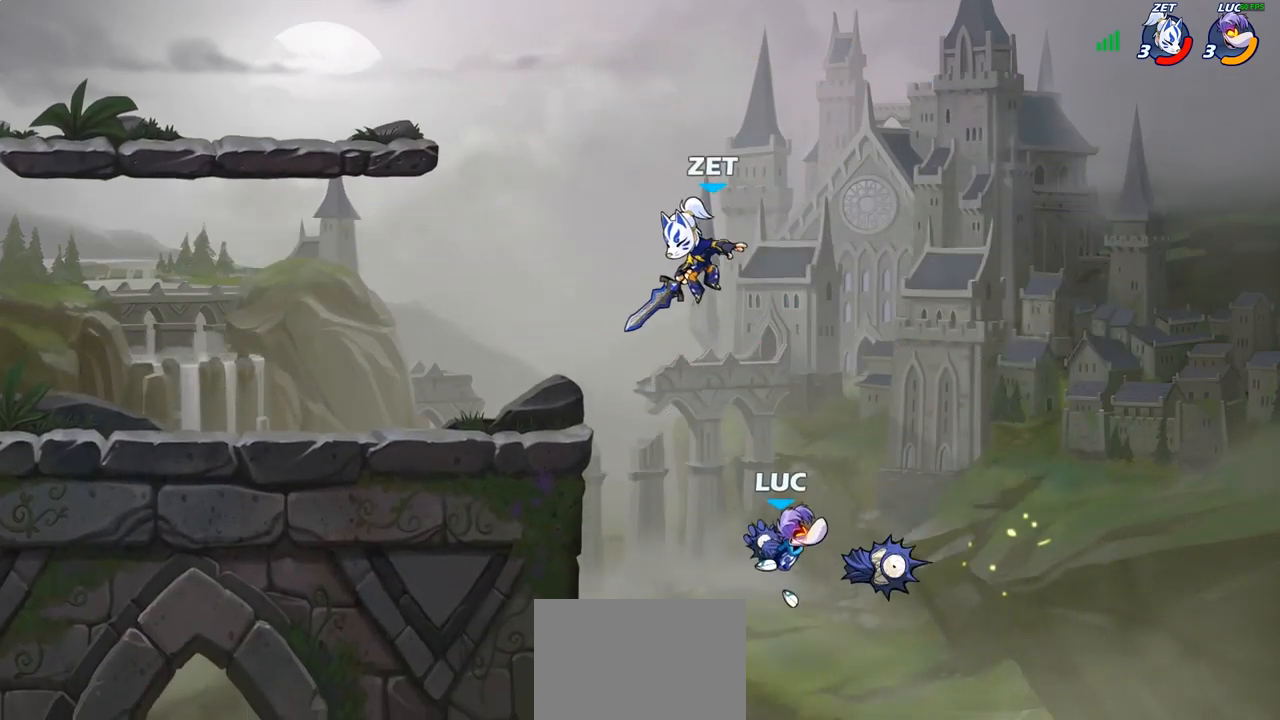
{"buttons": [], "left_stick": "center", "right_stick": "center", "events": [[33, "left_stick", "left"], [200, "CROSS", "down"], [233, "left_stick", "up"], [283, "CROSS", "up"], [300, "CIRCLE", "down"], [333, "left_stick", "up-left"], [467, "CIRCLE", "up"], [500, "left_stick", "center"]]}
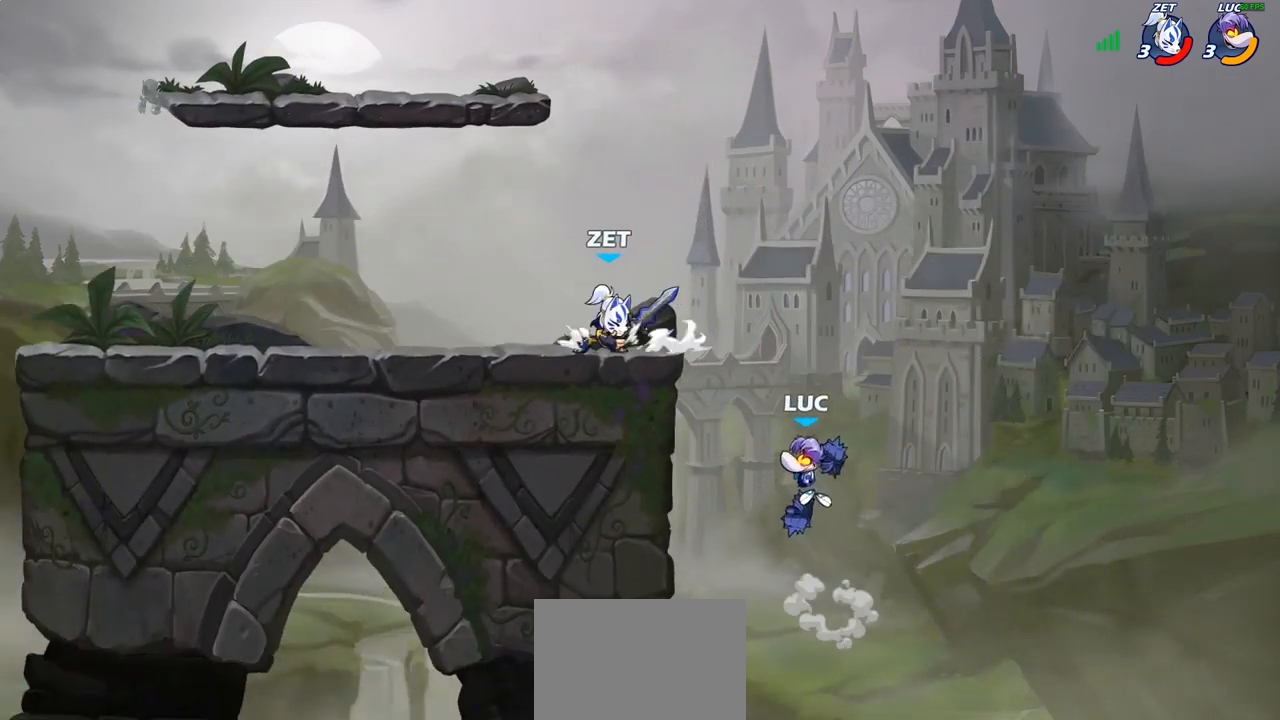
{"buttons": ["CROSS"], "left_stick": "up-left", "right_stick": "center", "events": [[183, "left_stick", "right"], [400, "left_stick", "up"], [467, "CROSS", "down"], [467, "left_stick", "up-left"]]}
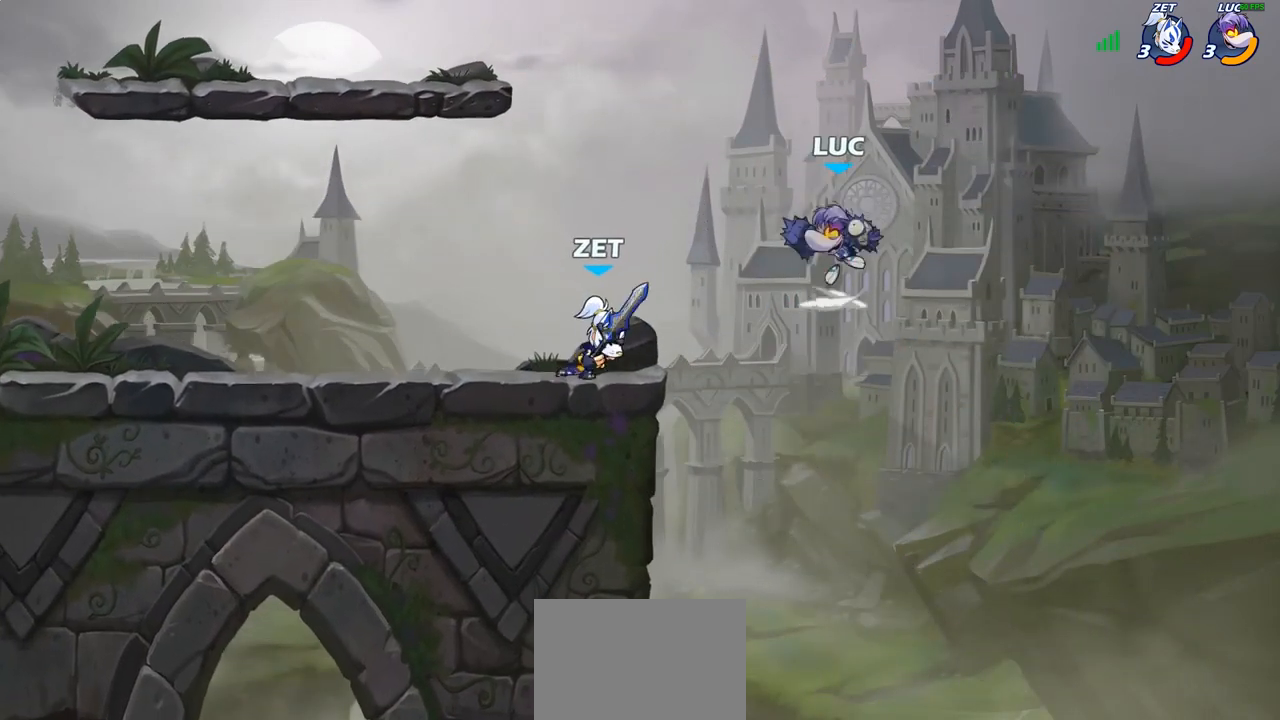
{"buttons": ["R2"], "left_stick": "up", "right_stick": "center", "events": [[33, "left_stick", "left"], [117, "CROSS", "up"], [283, "left_stick", "down-left"], [433, "R2", "down"], [483, "left_stick", "up"]]}
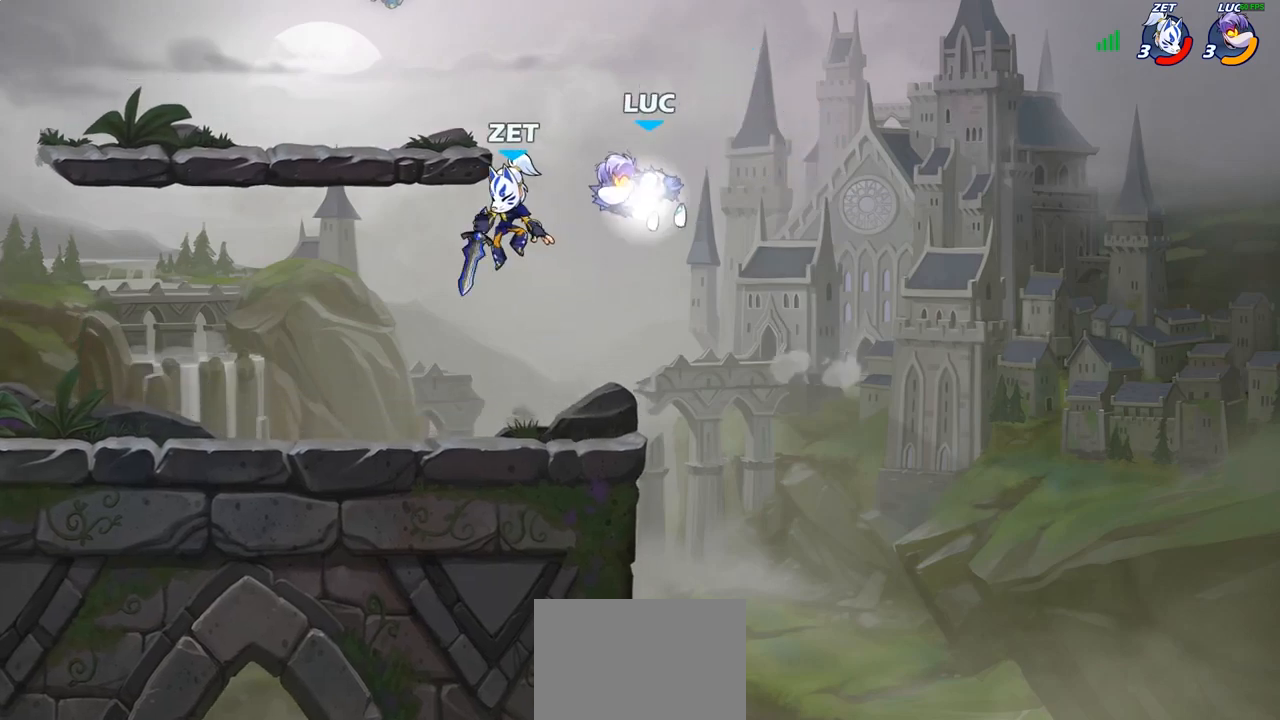
{"buttons": [], "left_stick": "left", "right_stick": "center", "events": [[133, "R2", "up"], [200, "left_stick", "right"], [500, "left_stick", "left"]]}
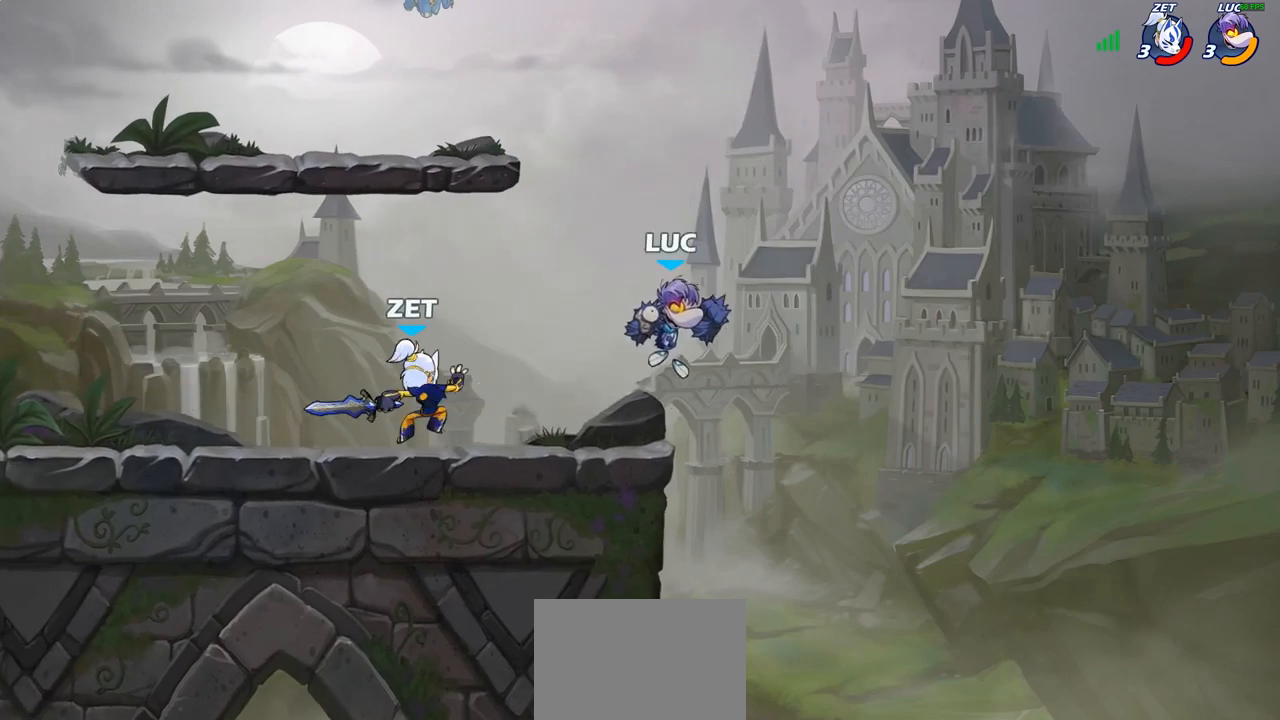
{"buttons": [], "left_stick": "up-left", "right_stick": "center", "events": [[400, "left_stick", "up"], [500, "left_stick", "up-left"]]}
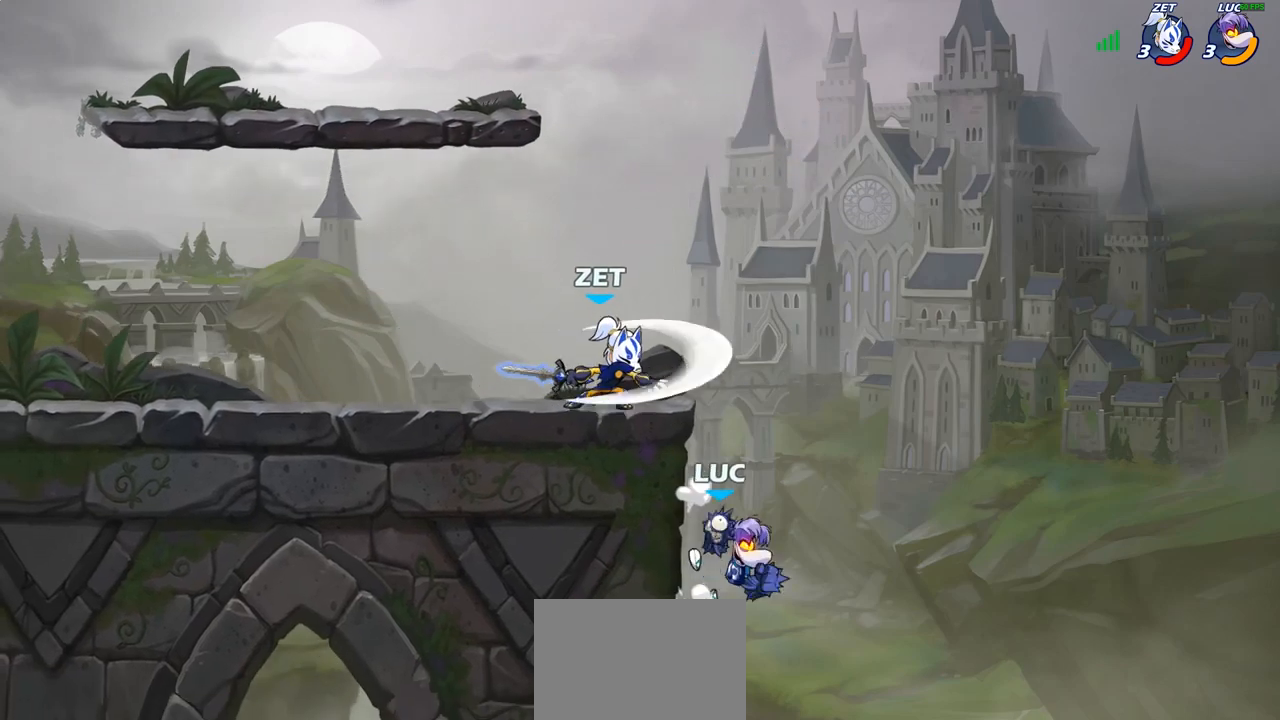
{"buttons": ["CIRCLE"], "left_stick": "up-left", "right_stick": "center", "events": [[217, "CROSS", "down"], [383, "CIRCLE", "down"], [383, "CROSS", "up"]]}
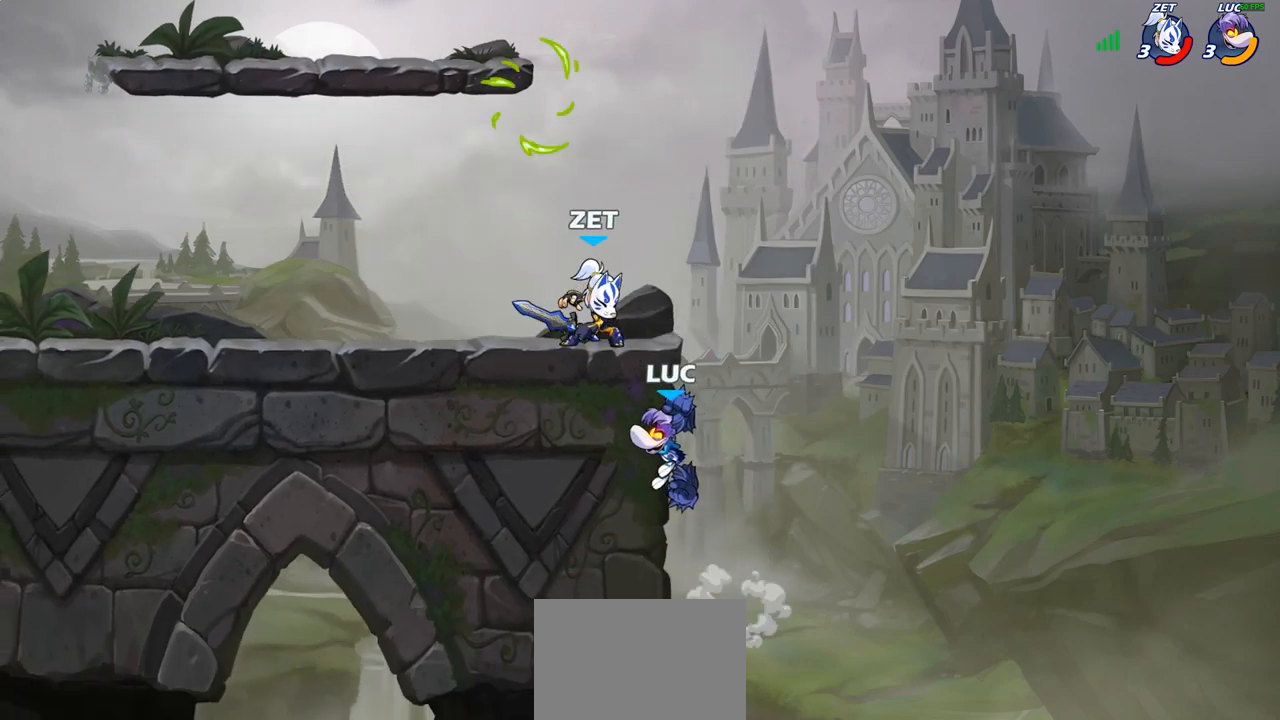
{"buttons": [], "left_stick": "up-left", "right_stick": "center", "events": [[17, "CIRCLE", "up"], [200, "left_stick", "up-right"], [500, "left_stick", "up-left"]]}
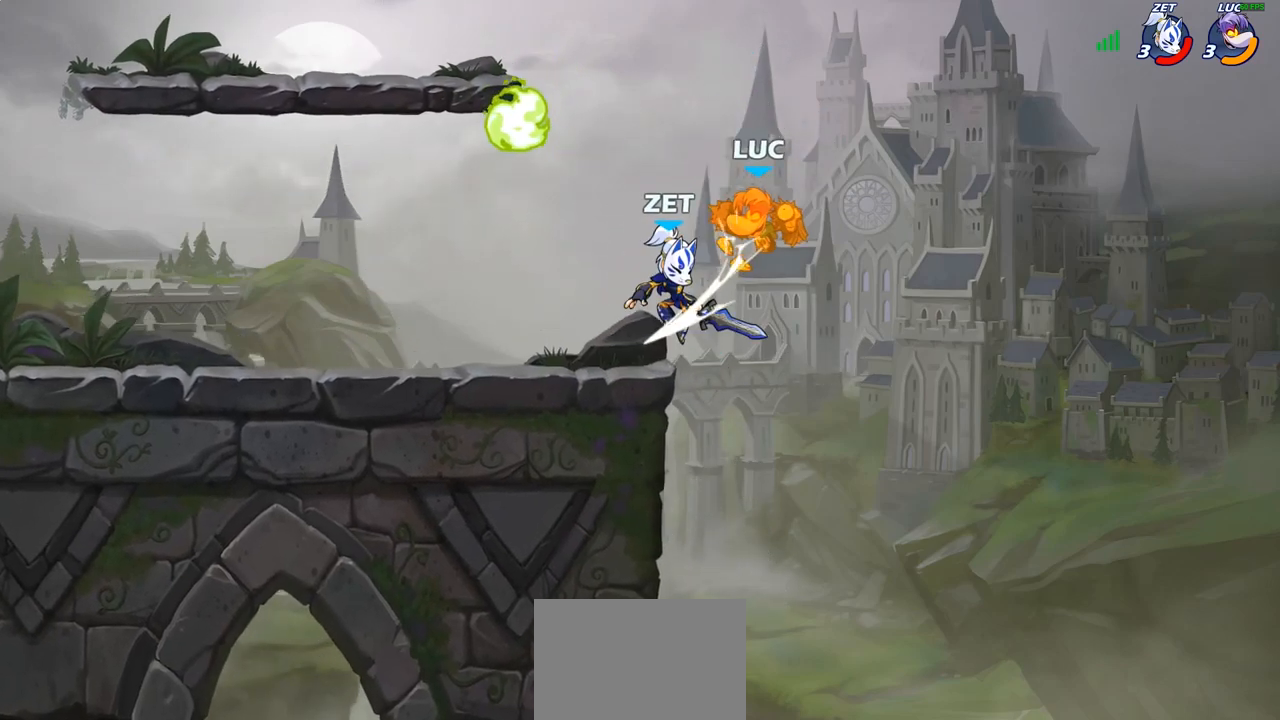
{"buttons": ["R2"], "left_stick": "center", "right_stick": "center", "events": [[67, "CROSS", "down"], [67, "left_stick", "left"], [83, "CROSS", "up"], [183, "CROSS", "down"], [183, "left_stick", "down-left"], [233, "R2", "down"], [300, "CROSS", "up"], [300, "left_stick", "left"], [500, "left_stick", "center"]]}
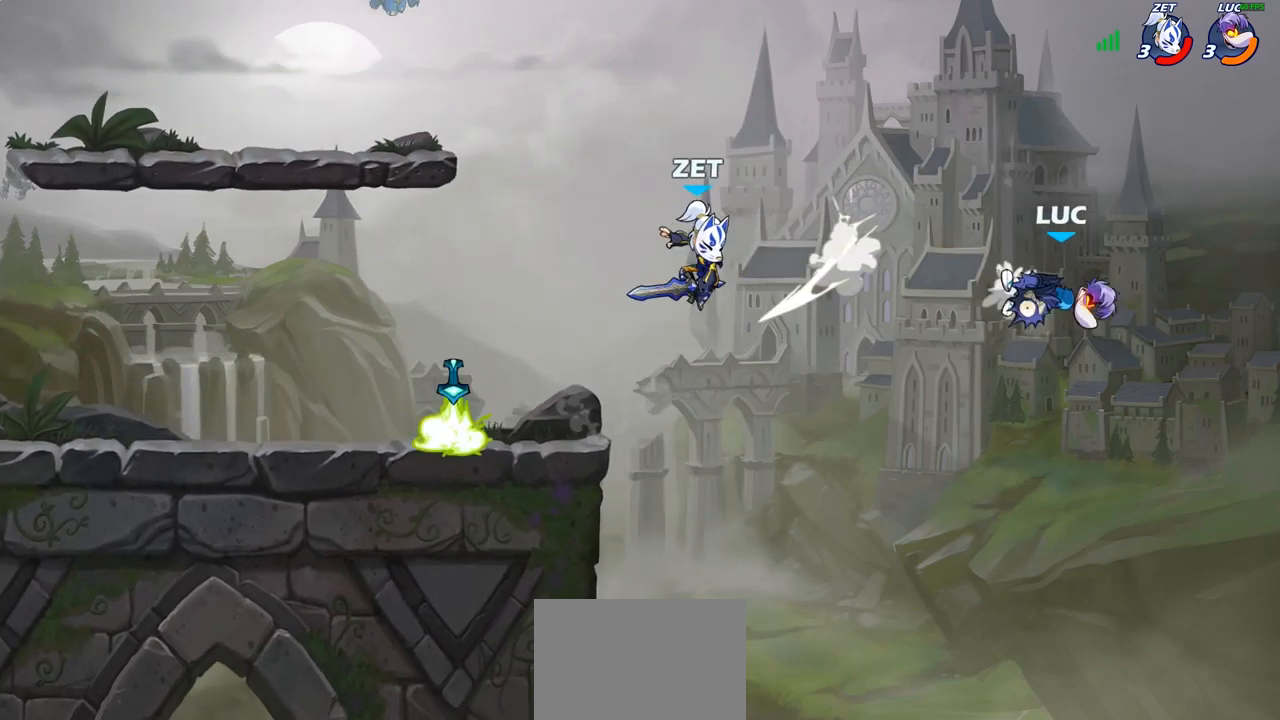
{"buttons": ["CROSS"], "left_stick": "left", "right_stick": "center", "events": [[17, "R2", "up"], [117, "left_stick", "left"], [433, "CROSS", "down"]]}
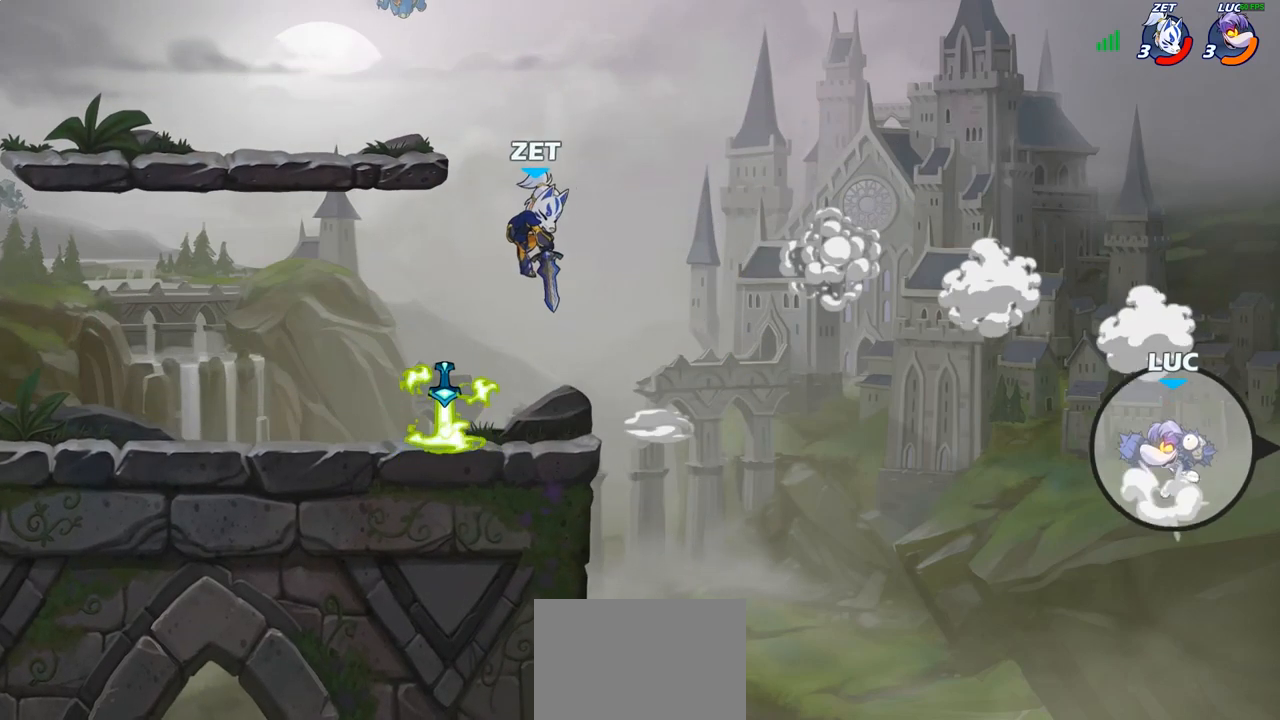
{"buttons": [], "left_stick": "left", "right_stick": "center", "events": [[150, "CROSS", "up"], [267, "SQUARE", "down"], [383, "SQUARE", "up"]]}
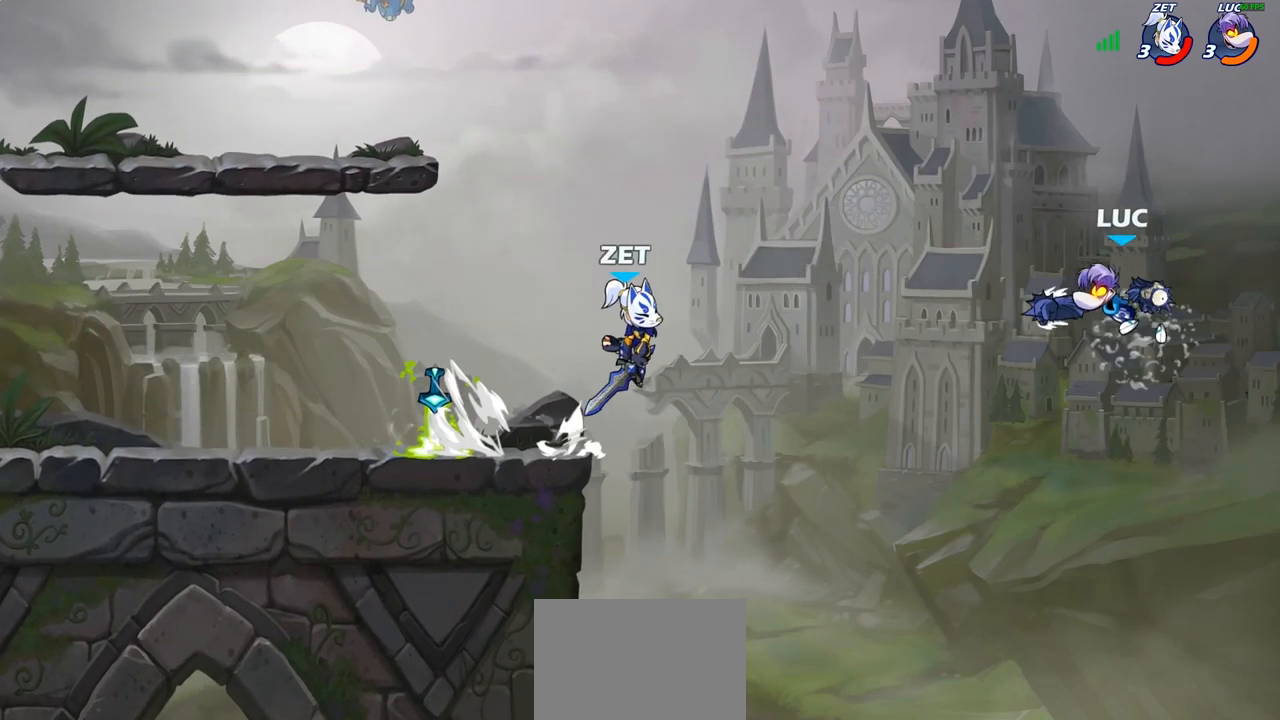
{"buttons": [], "left_stick": "down-left", "right_stick": "center", "events": [[183, "left_stick", "right"], [417, "left_stick", "down-left"]]}
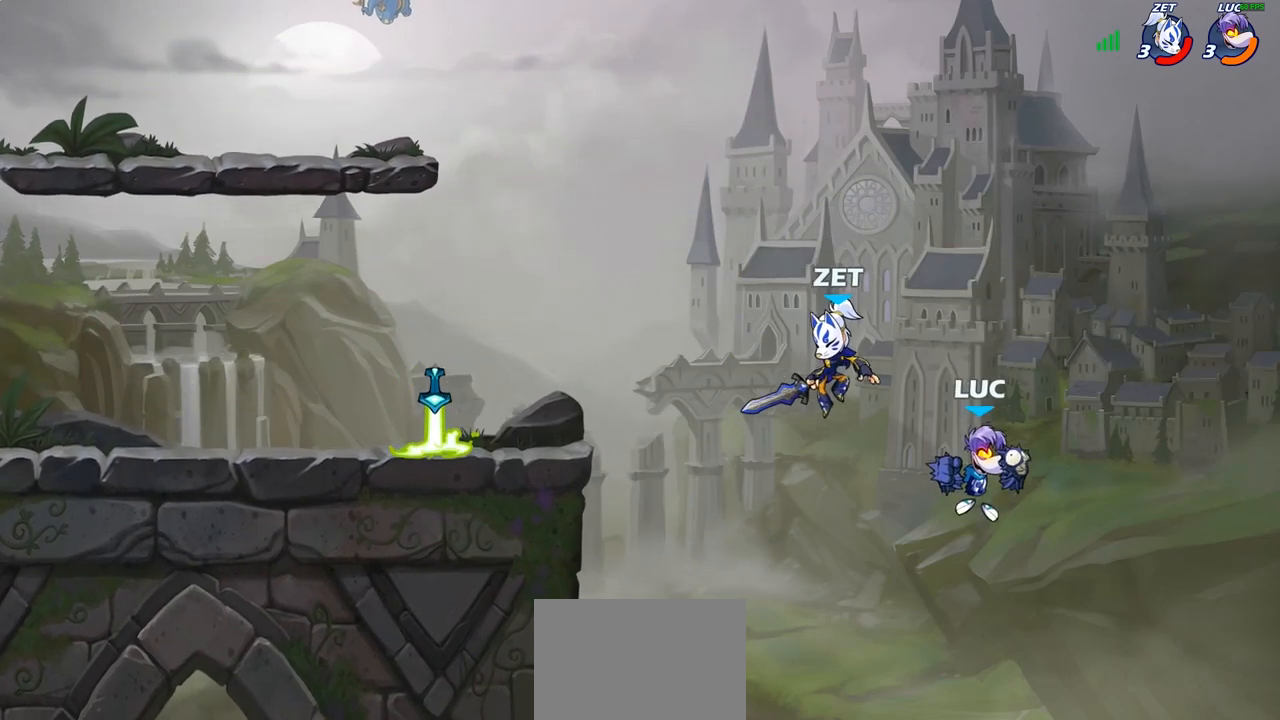
{"buttons": [], "left_stick": "up-left", "right_stick": "center", "events": [[83, "left_stick", "left"], [217, "left_stick", "up-left"], [283, "CROSS", "down"], [450, "CROSS", "up"]]}
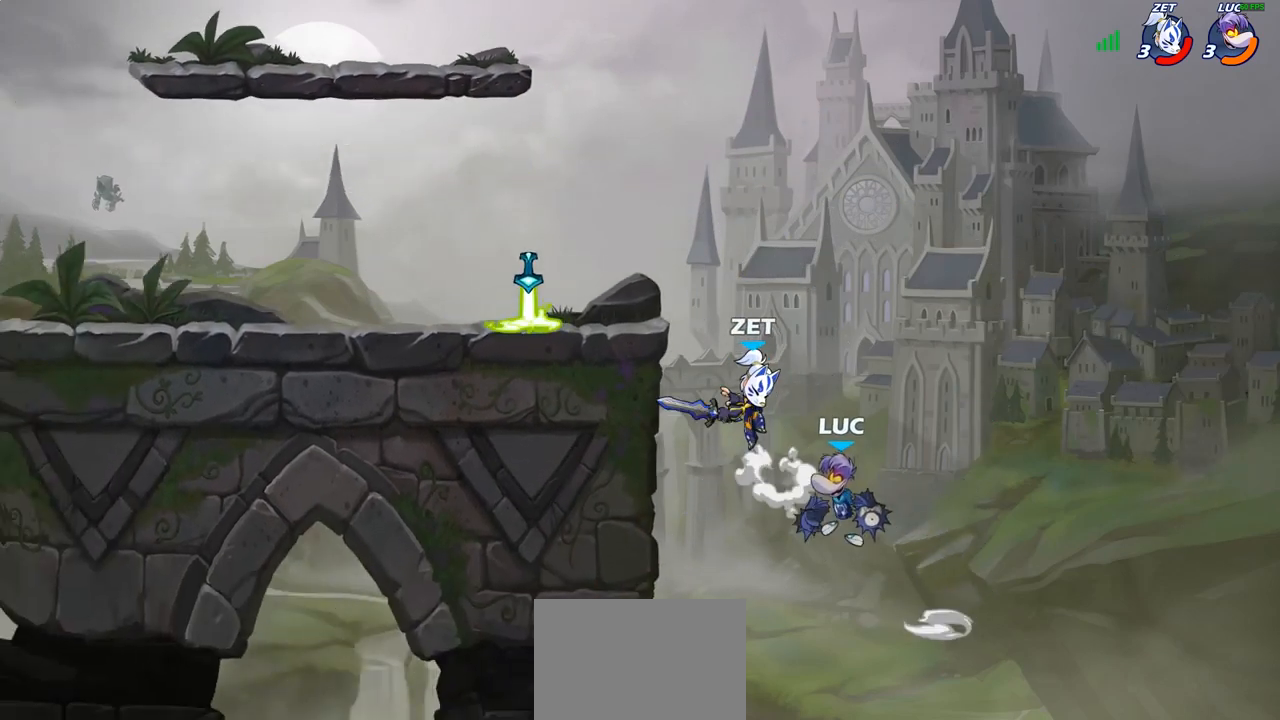
{"buttons": ["CROSS"], "left_stick": "right", "right_stick": "center", "events": [[17, "R2", "down"], [267, "left_stick", "left"], [467, "R2", "up"], [467, "left_stick", "right"], [500, "CROSS", "down"]]}
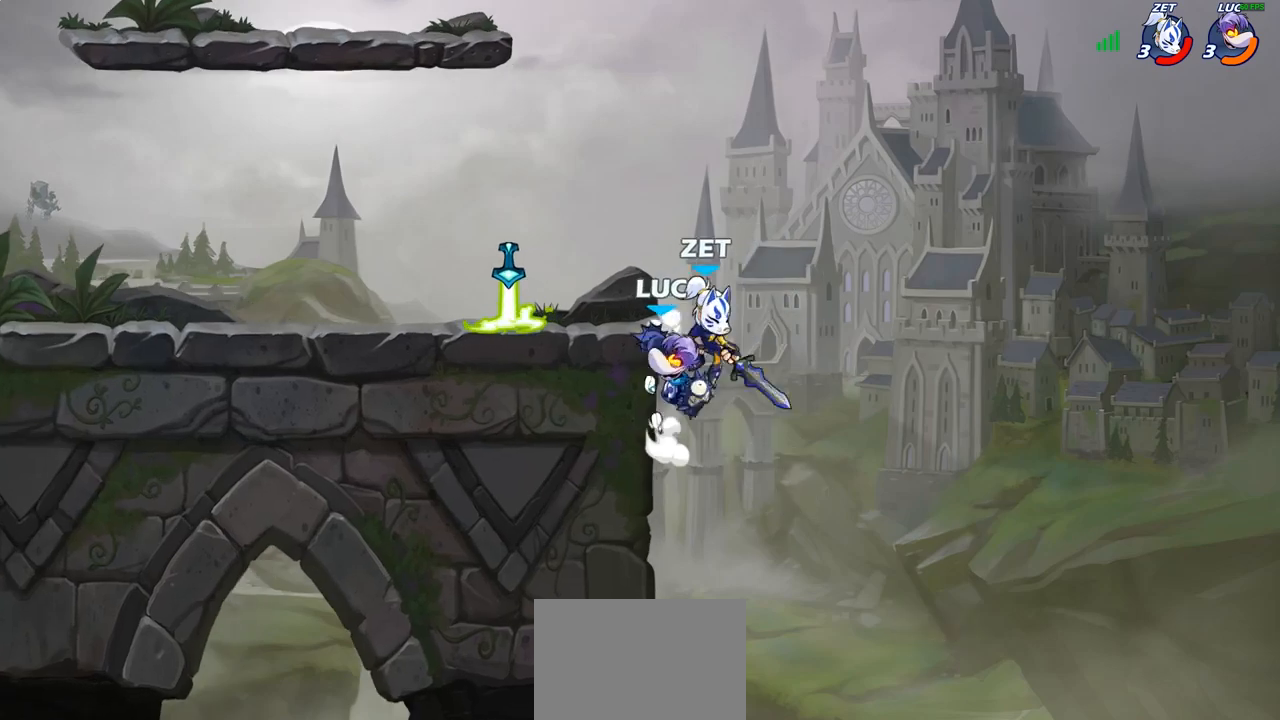
{"buttons": [], "left_stick": "left", "right_stick": "center", "events": [[50, "CIRCLE", "down"], [50, "CROSS", "up"], [50, "left_stick", "up"], [133, "left_stick", "left"], [167, "CIRCLE", "up"], [367, "left_stick", "center"], [450, "left_stick", "left"]]}